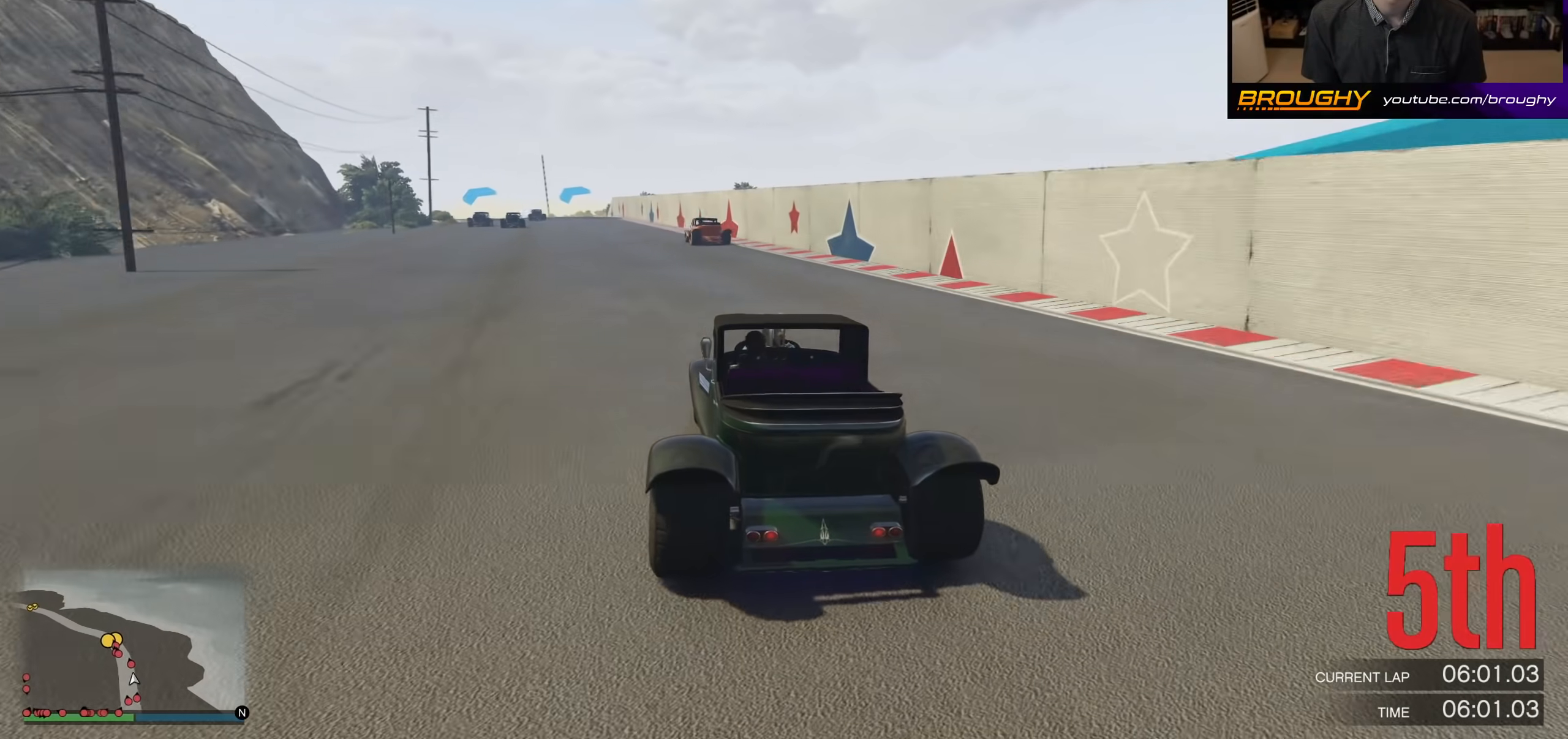
Gameplay with a controller (Xbox layout); each line is a JSON object with the inputs held at the frame after it. "events" lists button and stick changes between this image and that frame as [ms after this image, input, new state], when the widget could be followed in between.
{"buttons": ["R2"], "left_stick": "up-left", "right_stick": "center", "events": [[133, "left_stick", "up-left"], [333, "left_stick", "center"], [467, "left_stick", "up-left"]]}
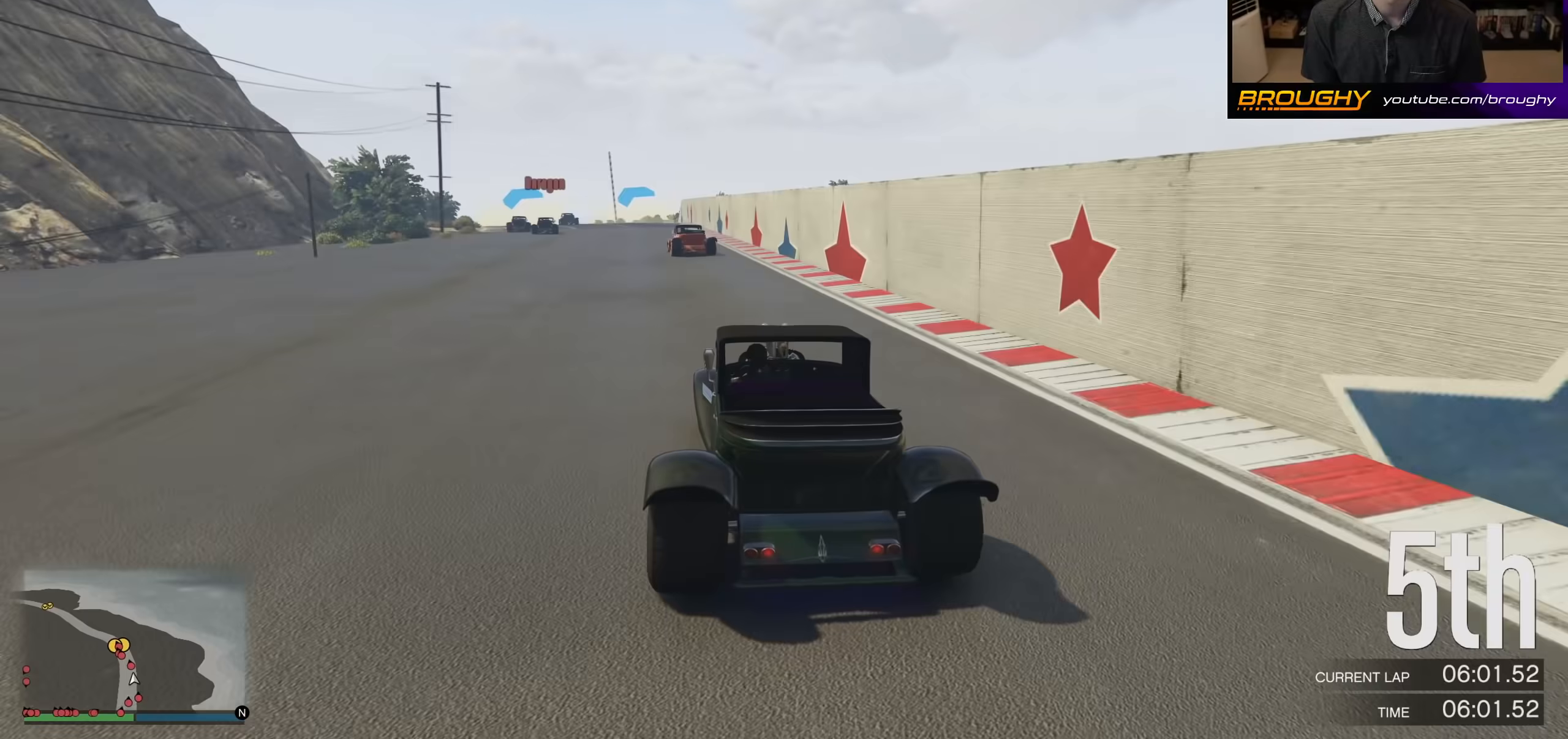
{"buttons": ["R2"], "left_stick": "up-left", "right_stick": "center", "events": [[133, "left_stick", "center"], [233, "left_stick", "up-left"]]}
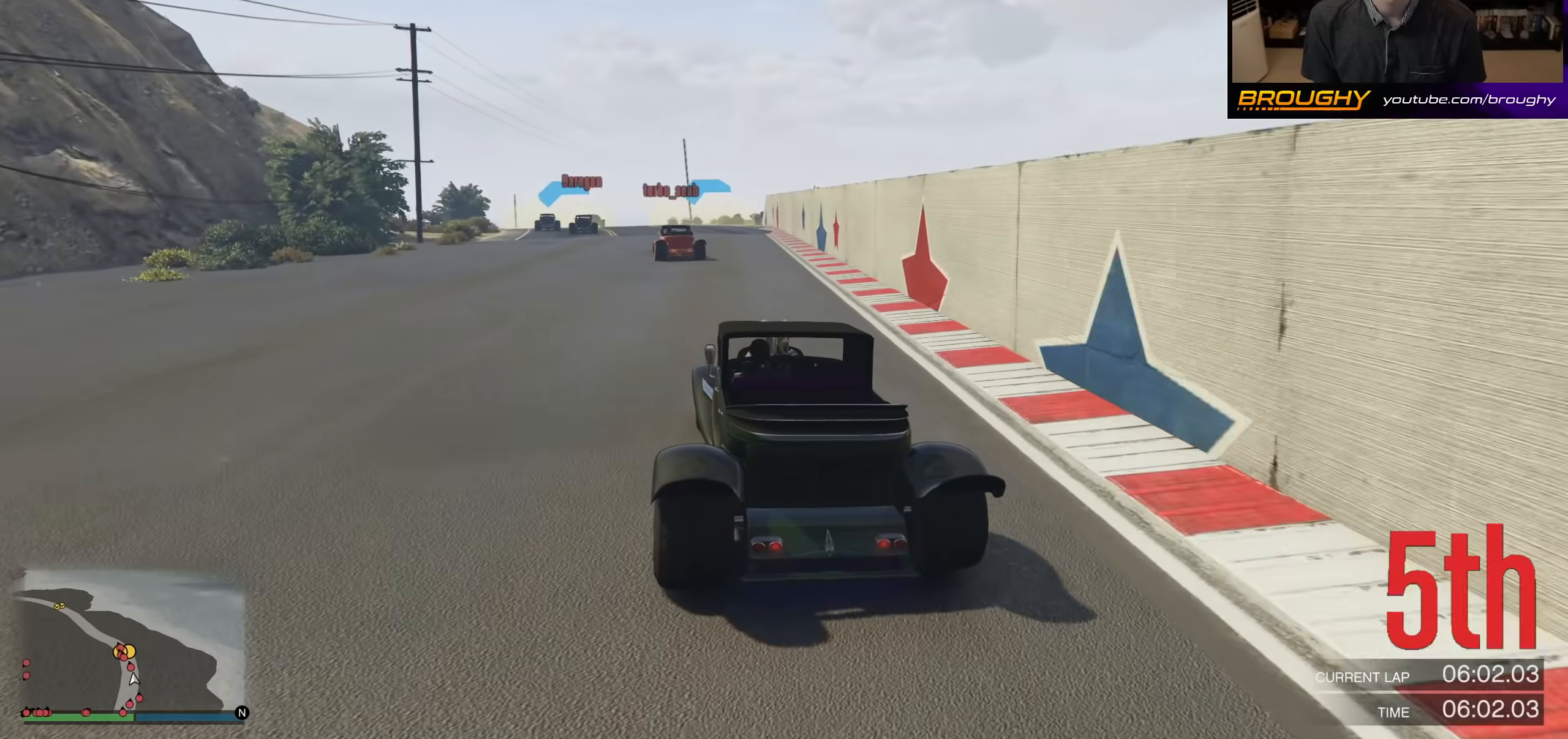
{"buttons": ["R2"], "left_stick": "up-left", "right_stick": "center", "events": []}
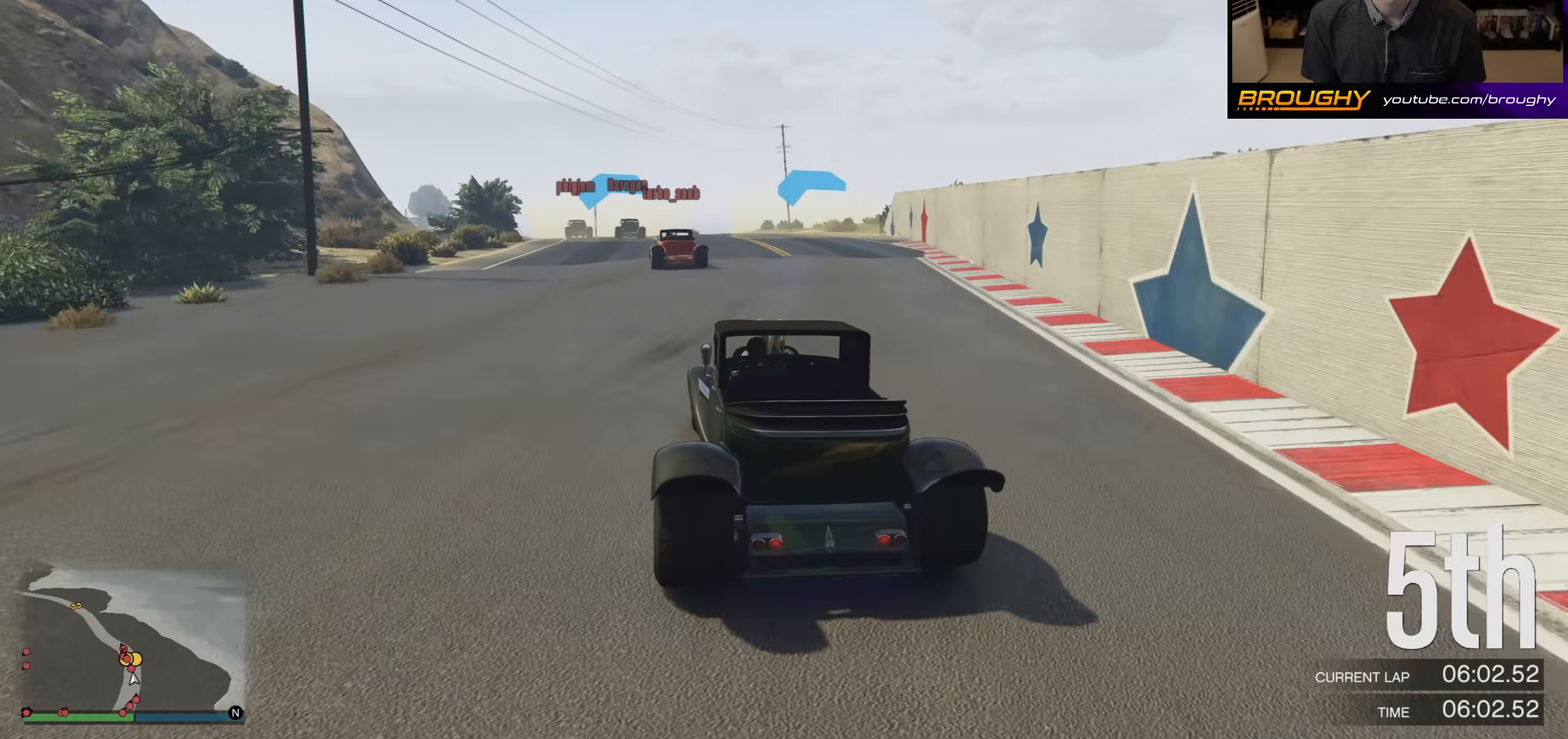
{"buttons": ["R2"], "left_stick": "up-left", "right_stick": "center", "events": []}
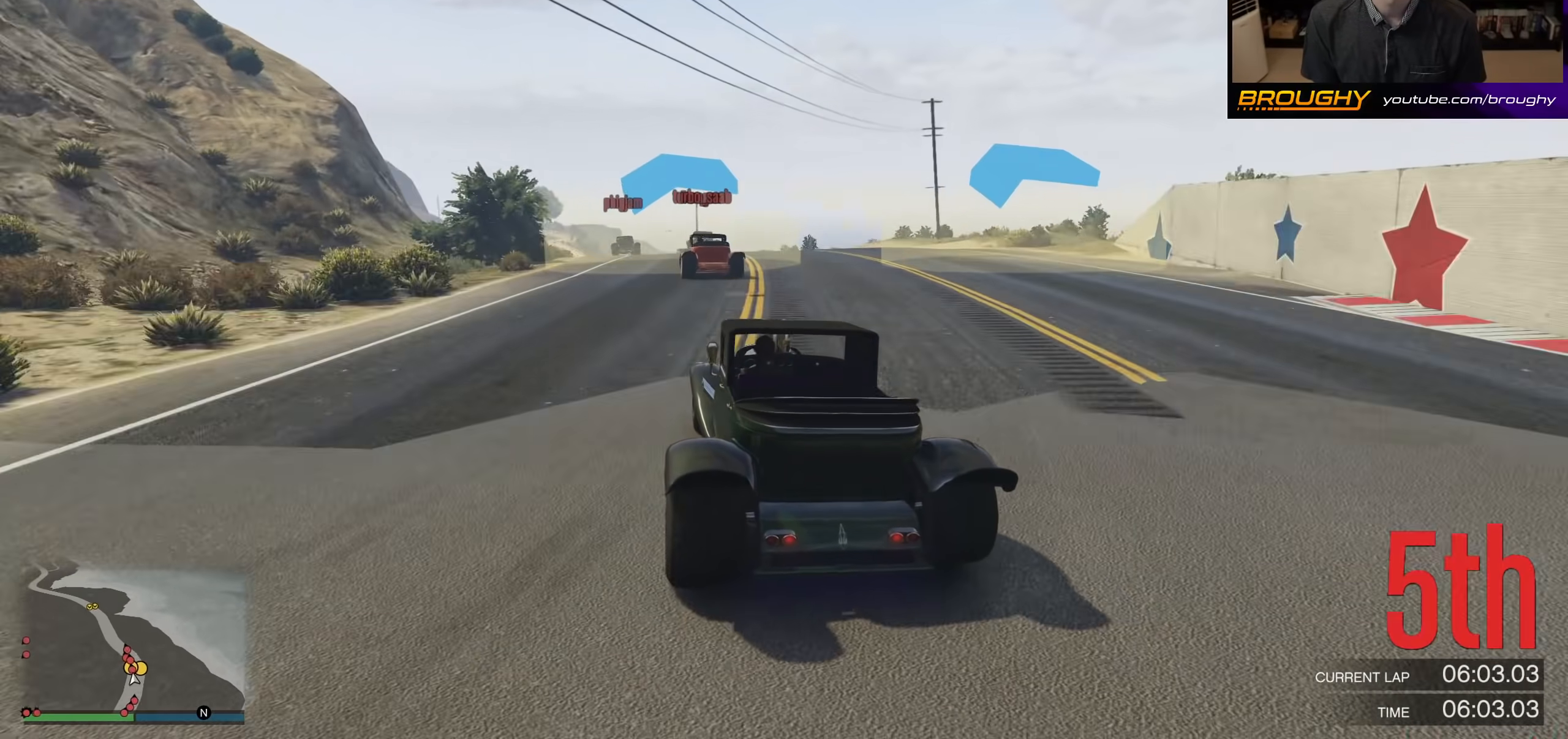
{"buttons": ["R2"], "left_stick": "center", "right_stick": "center", "events": [[233, "left_stick", "center"], [333, "left_stick", "left"], [500, "left_stick", "center"]]}
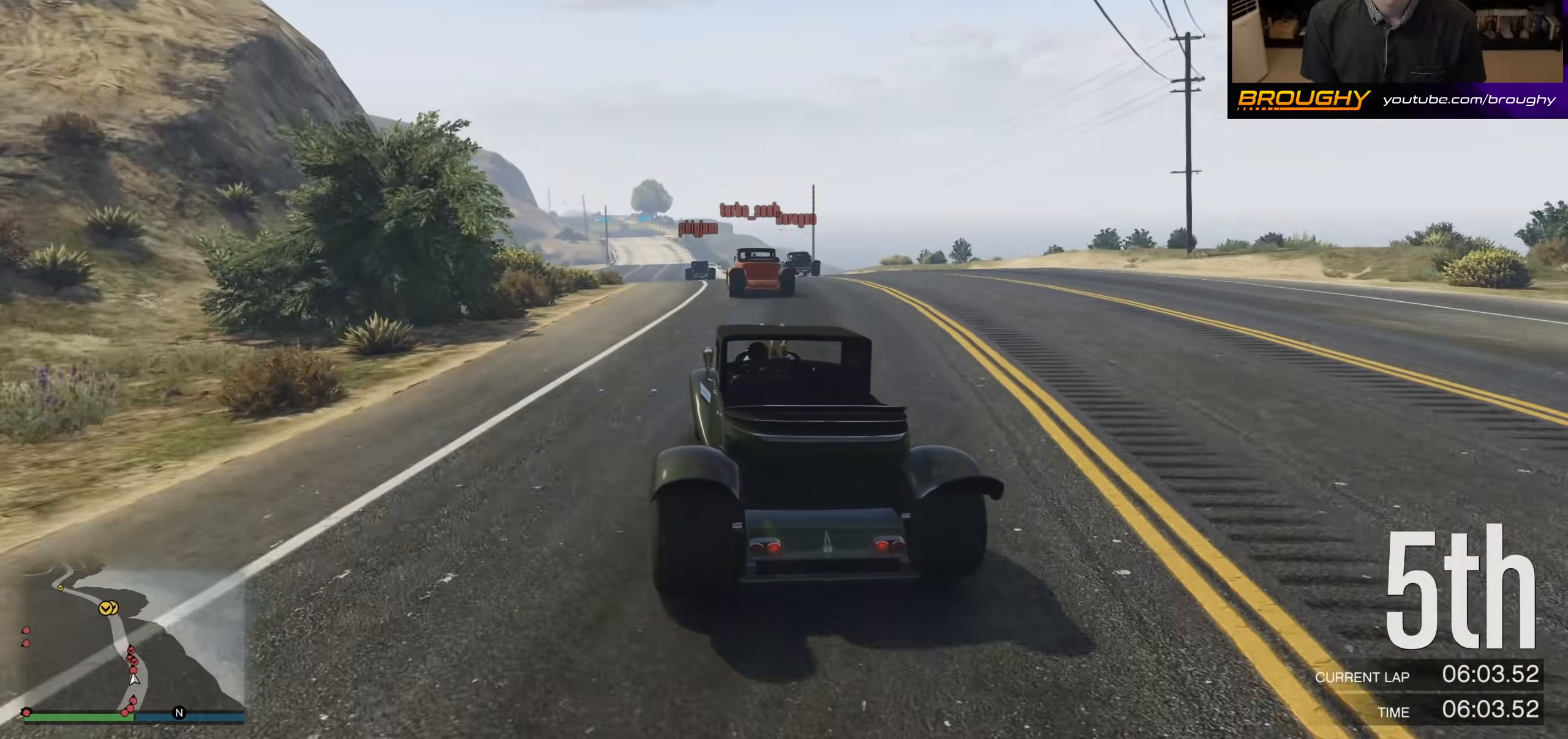
{"buttons": ["R2"], "left_stick": "center", "right_stick": "center", "events": [[300, "left_stick", "right"], [433, "left_stick", "center"]]}
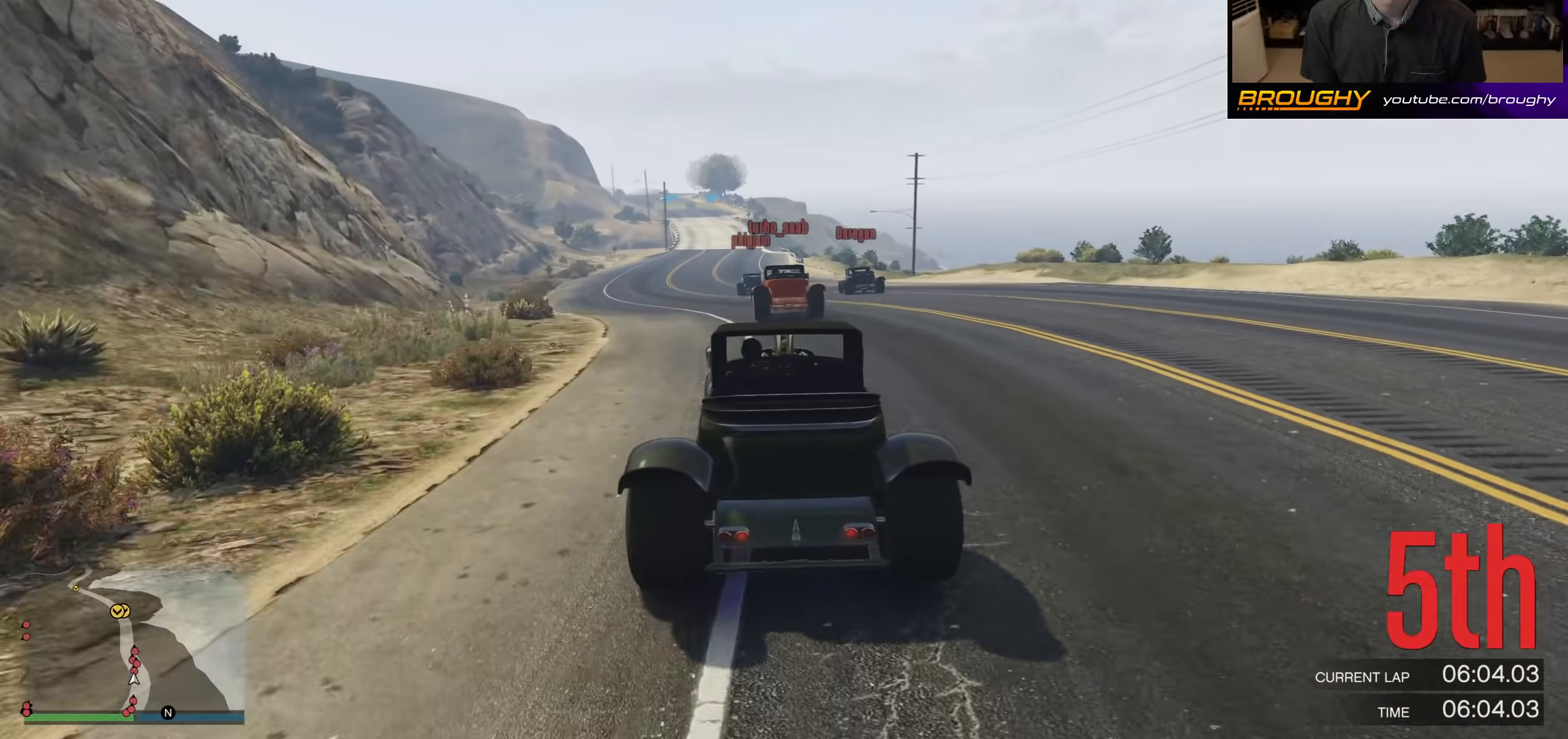
{"buttons": ["R2"], "left_stick": "center", "right_stick": "center", "events": []}
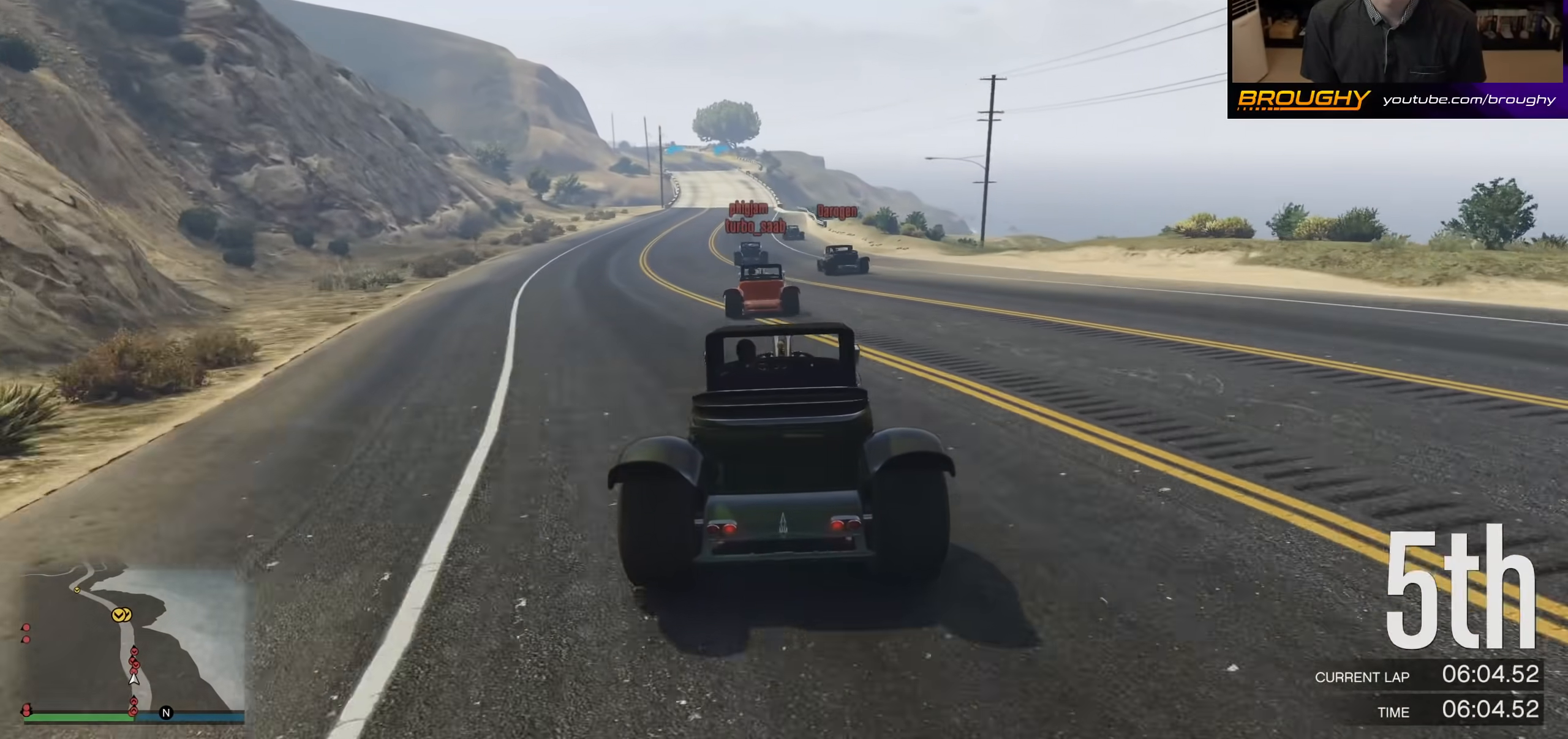
{"buttons": ["R2"], "left_stick": "center", "right_stick": "center", "events": [[300, "left_stick", "left"], [467, "left_stick", "center"]]}
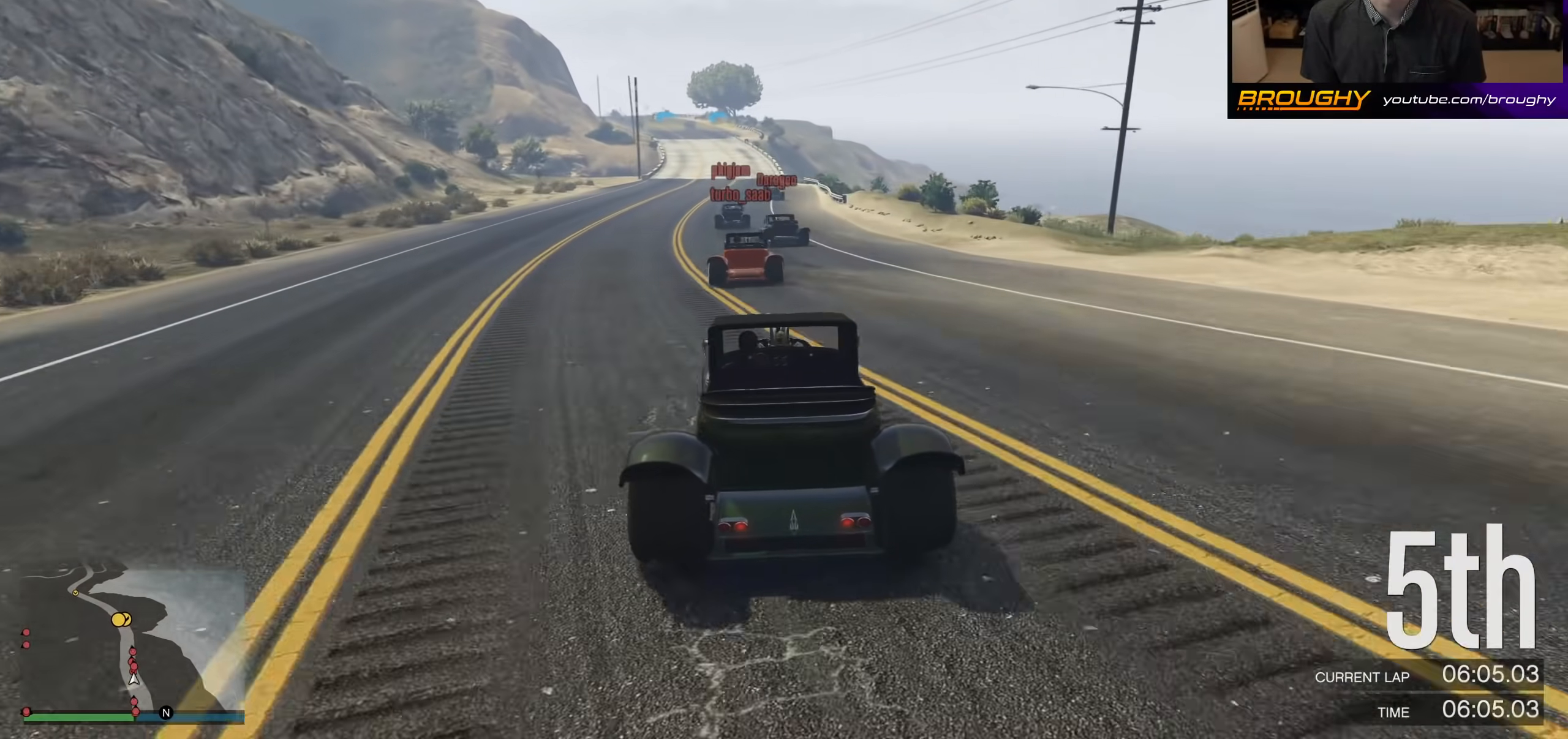
{"buttons": ["R2"], "left_stick": "center", "right_stick": "center", "events": []}
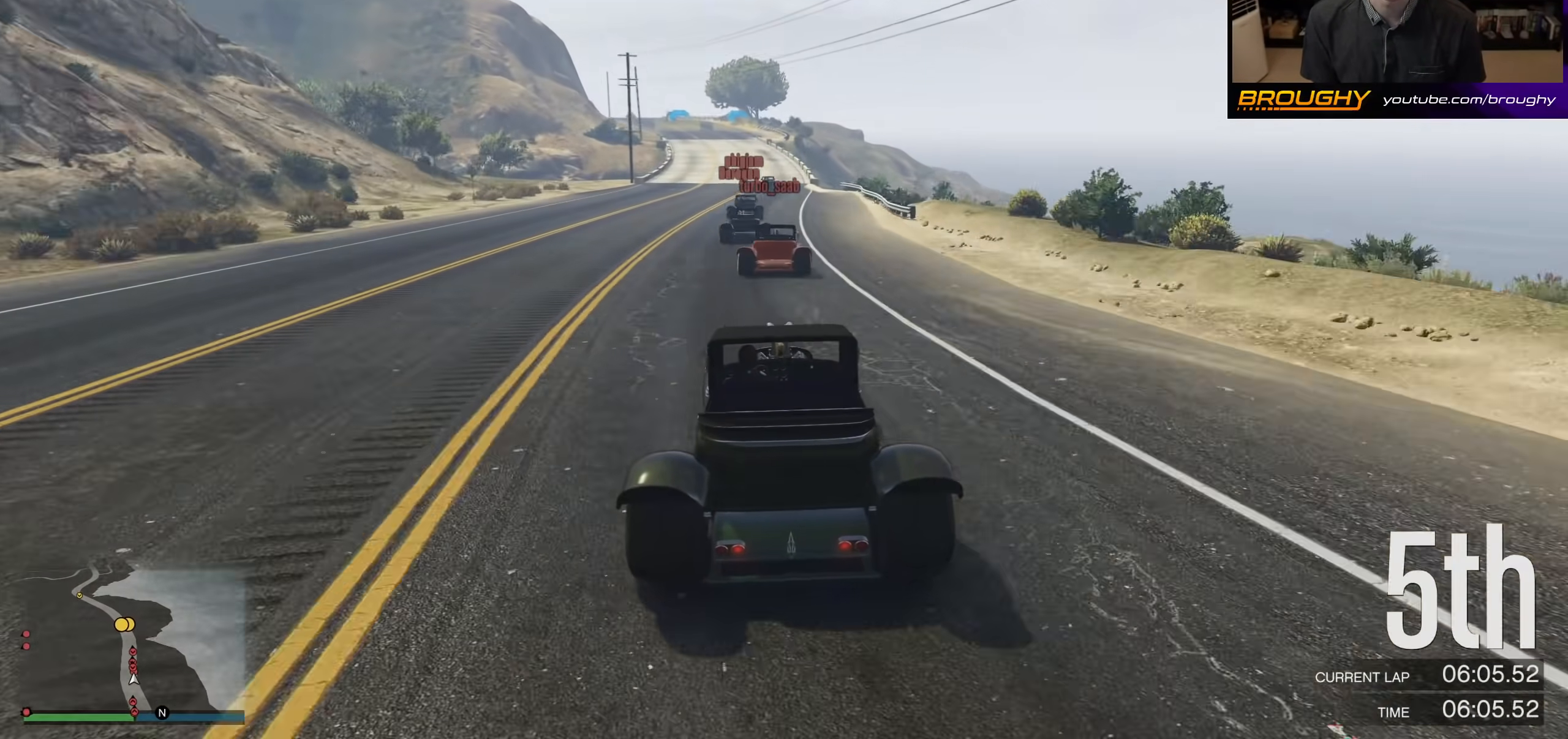
{"buttons": ["R2"], "left_stick": "center", "right_stick": "center", "events": []}
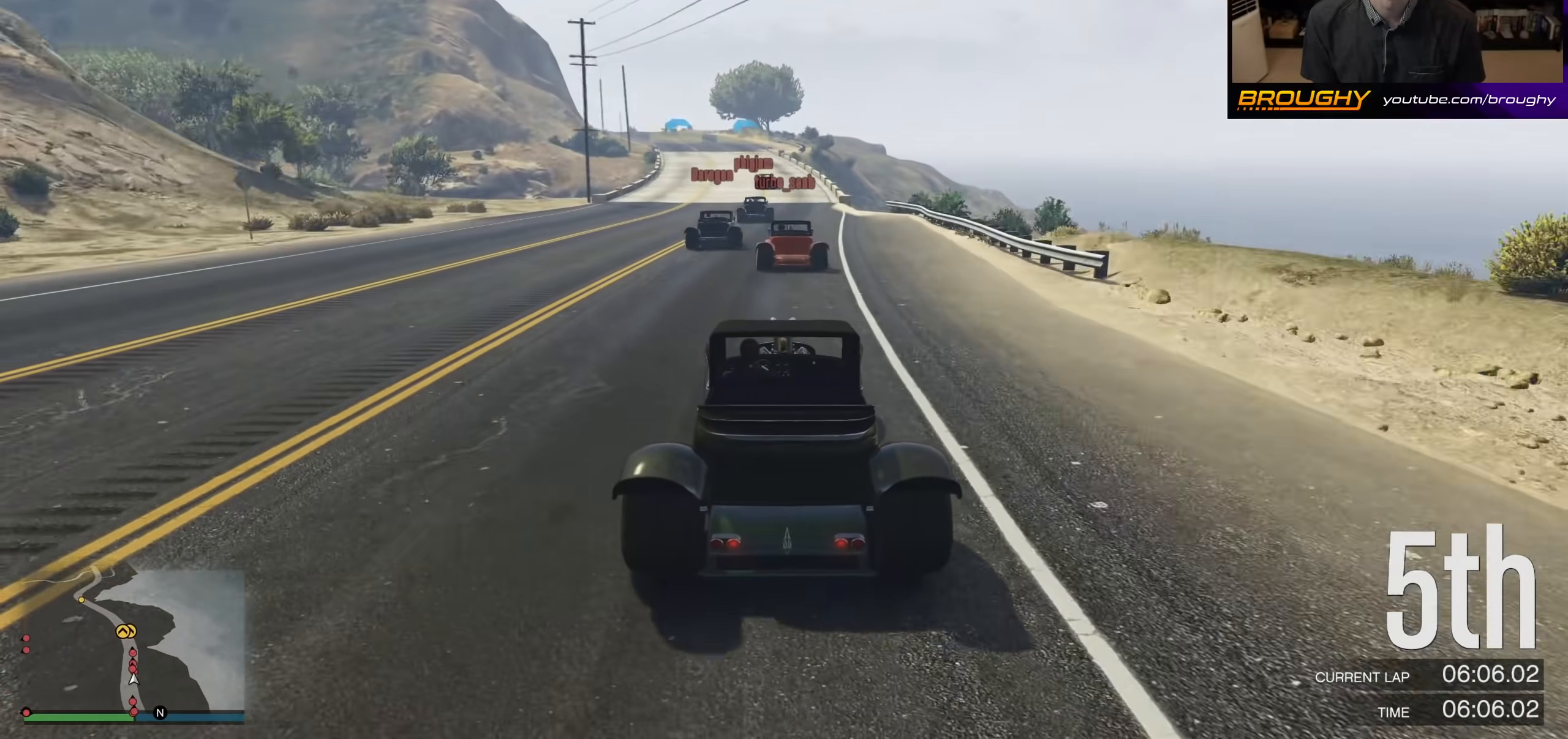
{"buttons": ["R2"], "left_stick": "center", "right_stick": "center", "events": []}
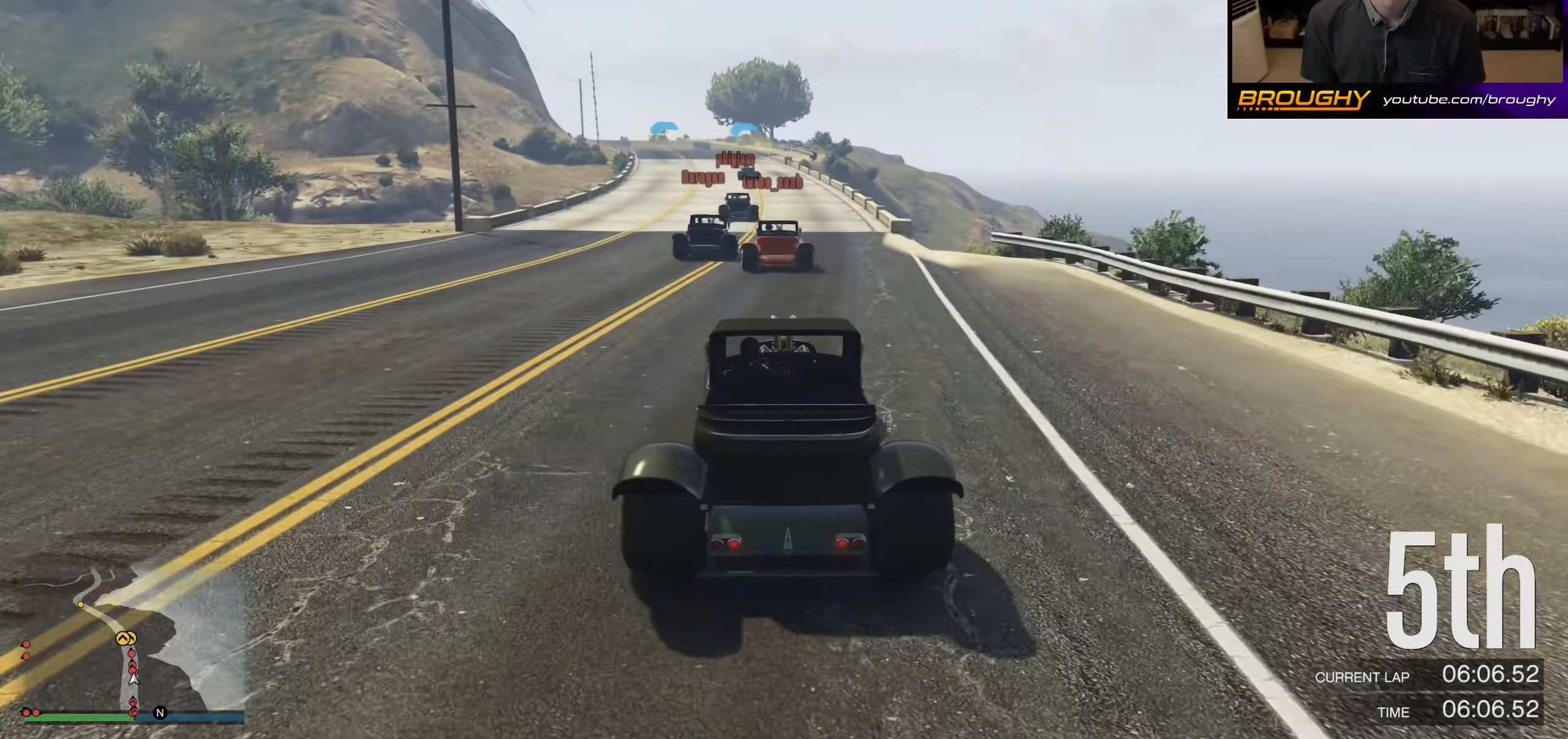
{"buttons": ["R2"], "left_stick": "up-left", "right_stick": "center", "events": [[133, "left_stick", "up-left"], [267, "left_stick", "center"], [400, "left_stick", "up-left"]]}
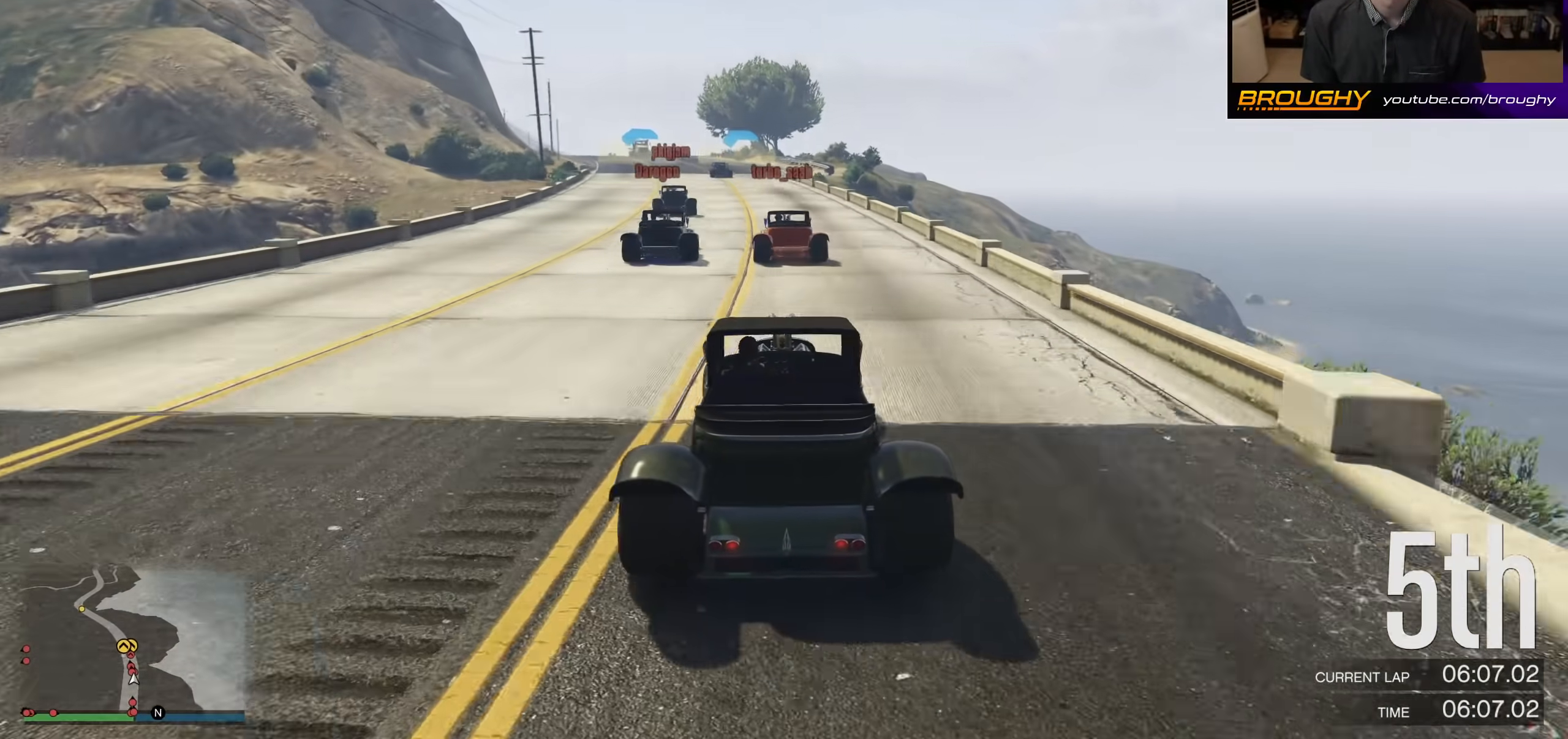
{"buttons": ["R2"], "left_stick": "center", "right_stick": "center", "events": [[67, "left_stick", "center"], [300, "left_stick", "left"], [500, "left_stick", "center"]]}
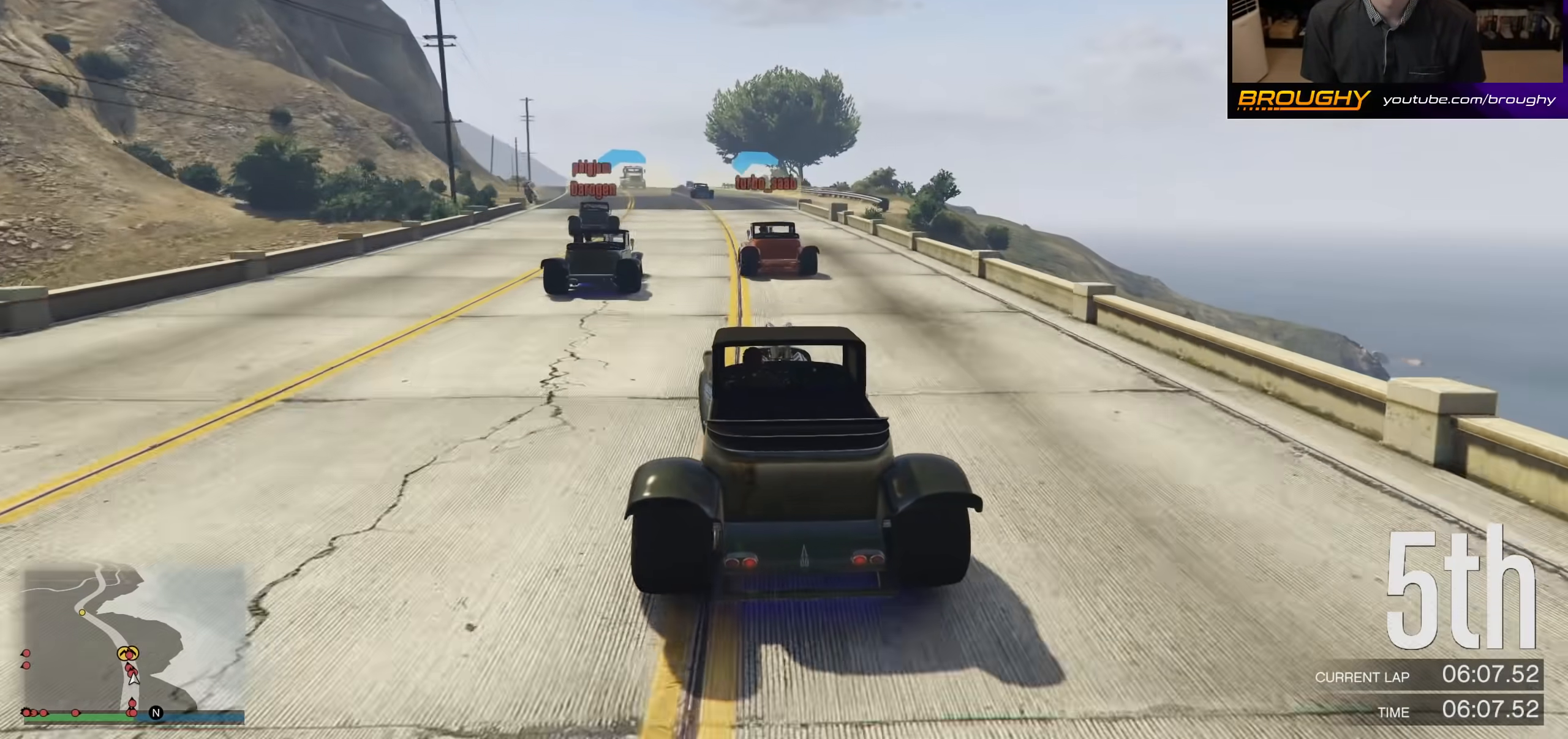
{"buttons": ["R2"], "left_stick": "center", "right_stick": "center", "events": [[233, "left_stick", "up-left"], [367, "left_stick", "center"]]}
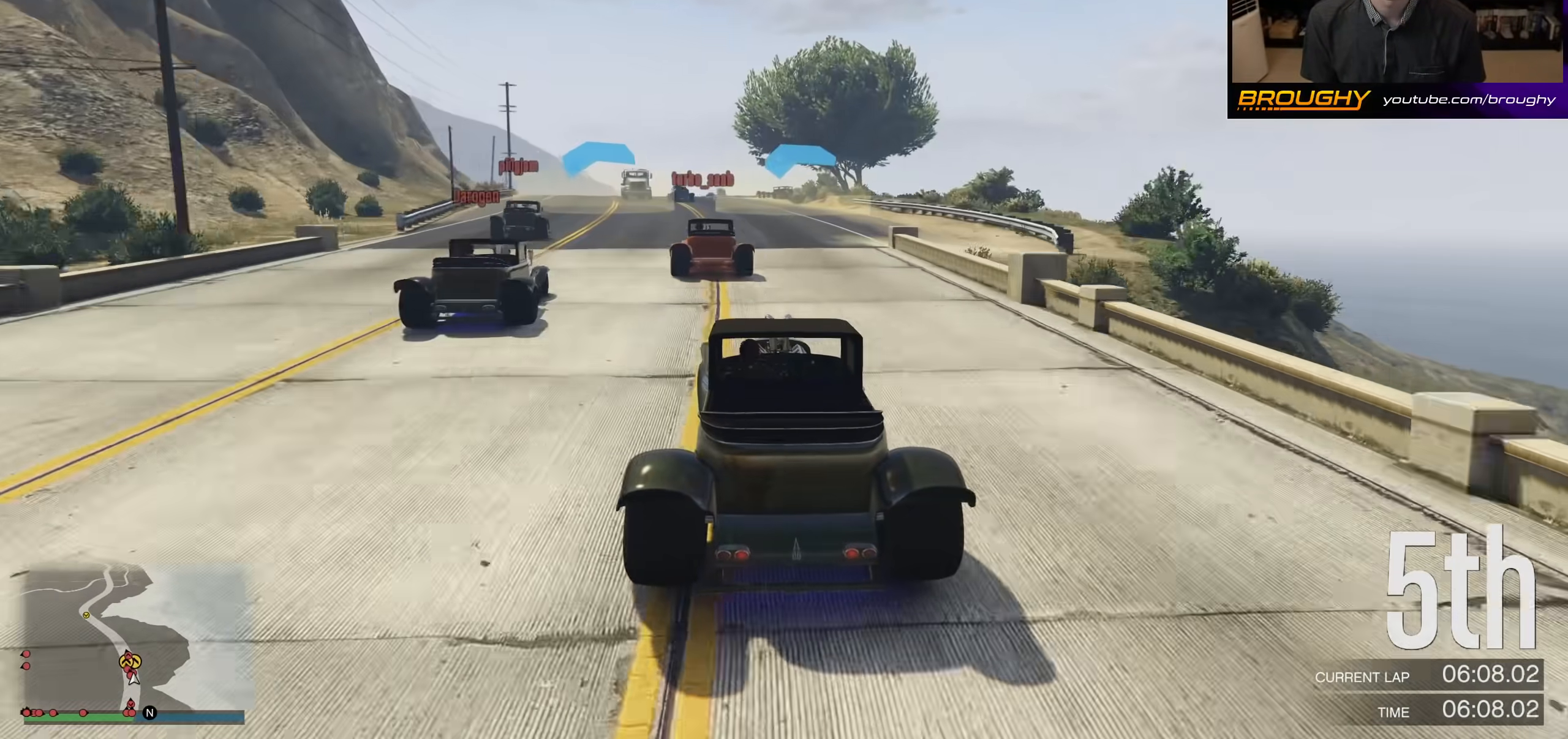
{"buttons": ["R2"], "left_stick": "up-left", "right_stick": "center", "events": [[67, "left_stick", "up-left"], [200, "left_stick", "center"], [400, "left_stick", "up-left"]]}
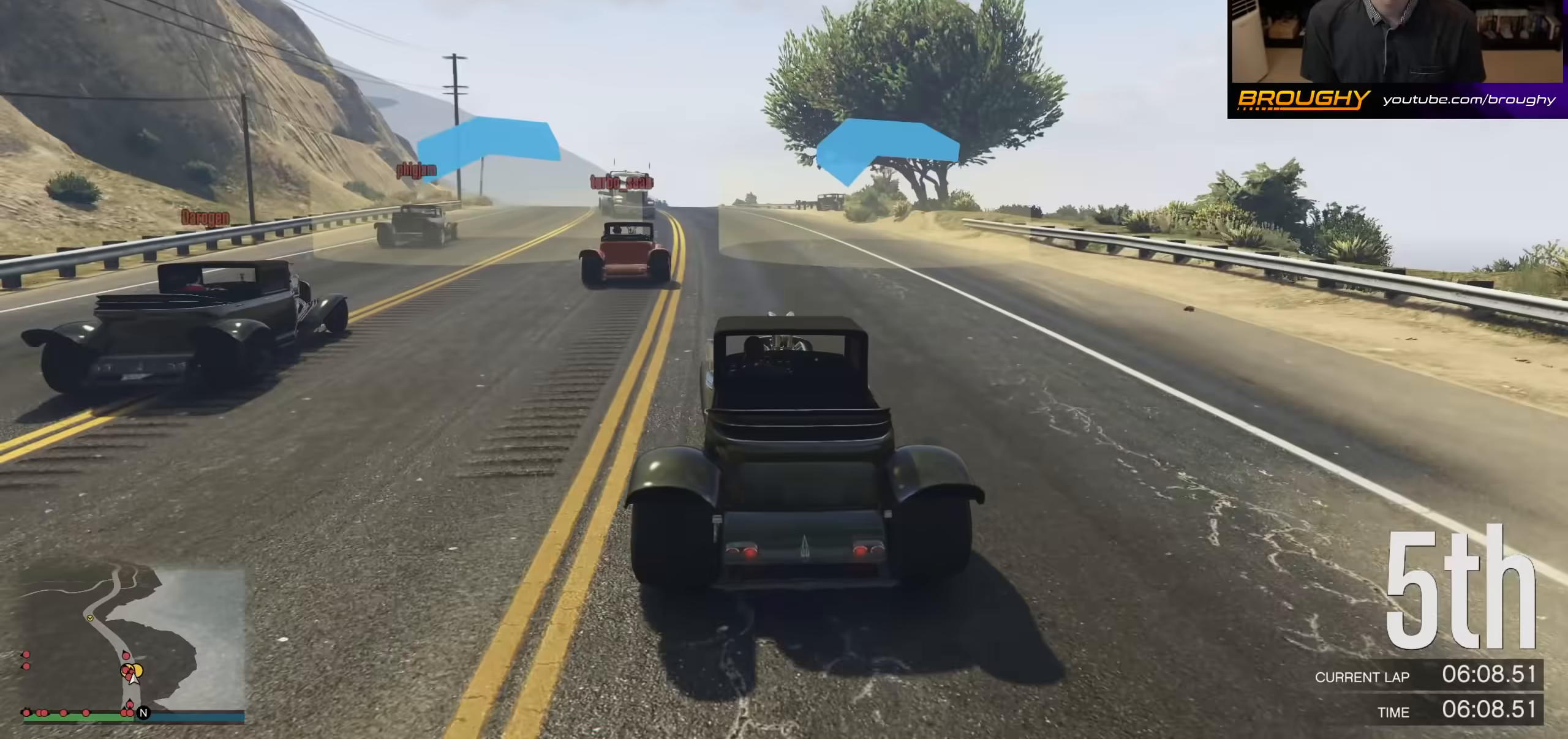
{"buttons": ["R2"], "left_stick": "center", "right_stick": "center", "events": [[67, "left_stick", "center"], [333, "left_stick", "up-left"], [467, "left_stick", "center"]]}
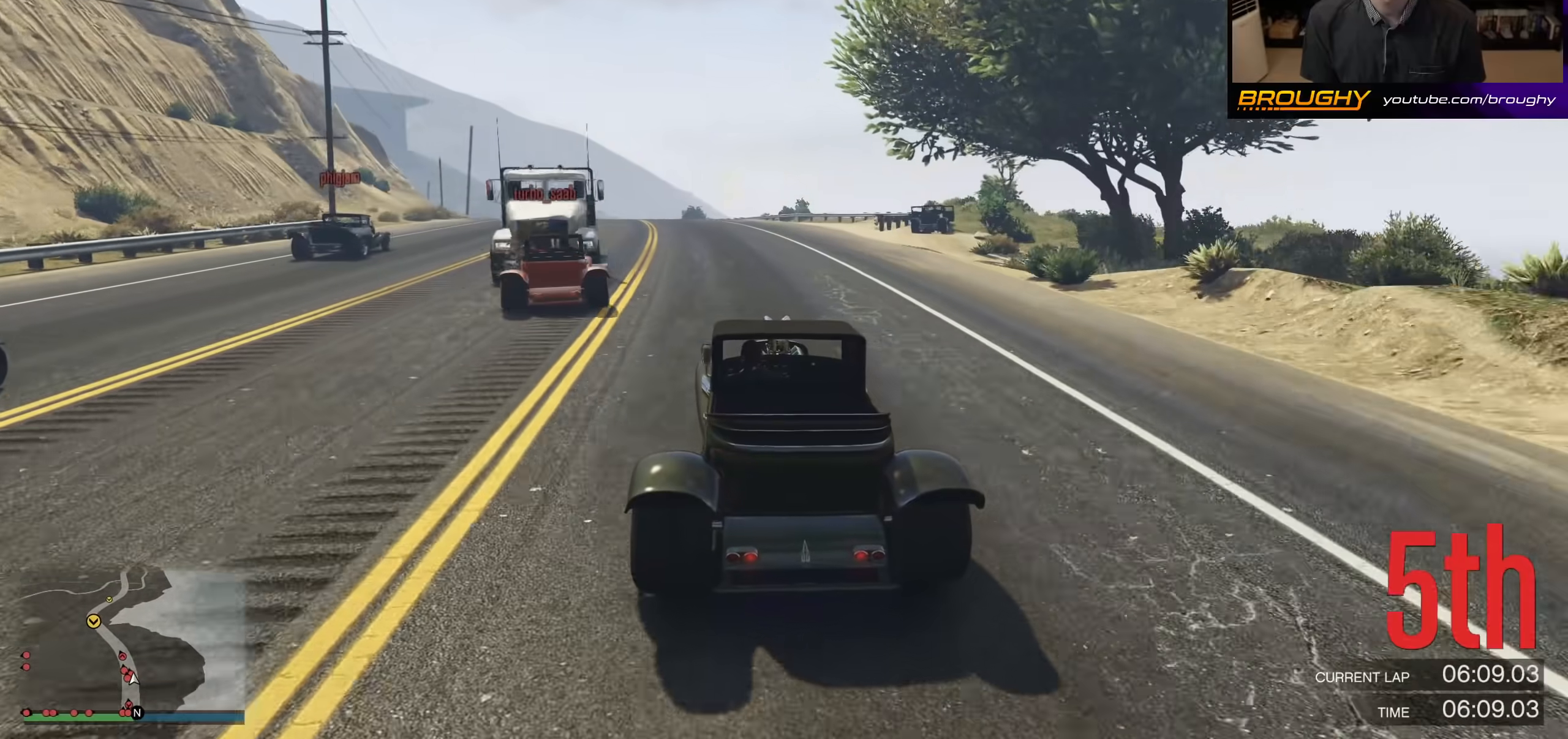
{"buttons": ["R2"], "left_stick": "center", "right_stick": "center", "events": [[267, "left_stick", "left"], [500, "left_stick", "center"]]}
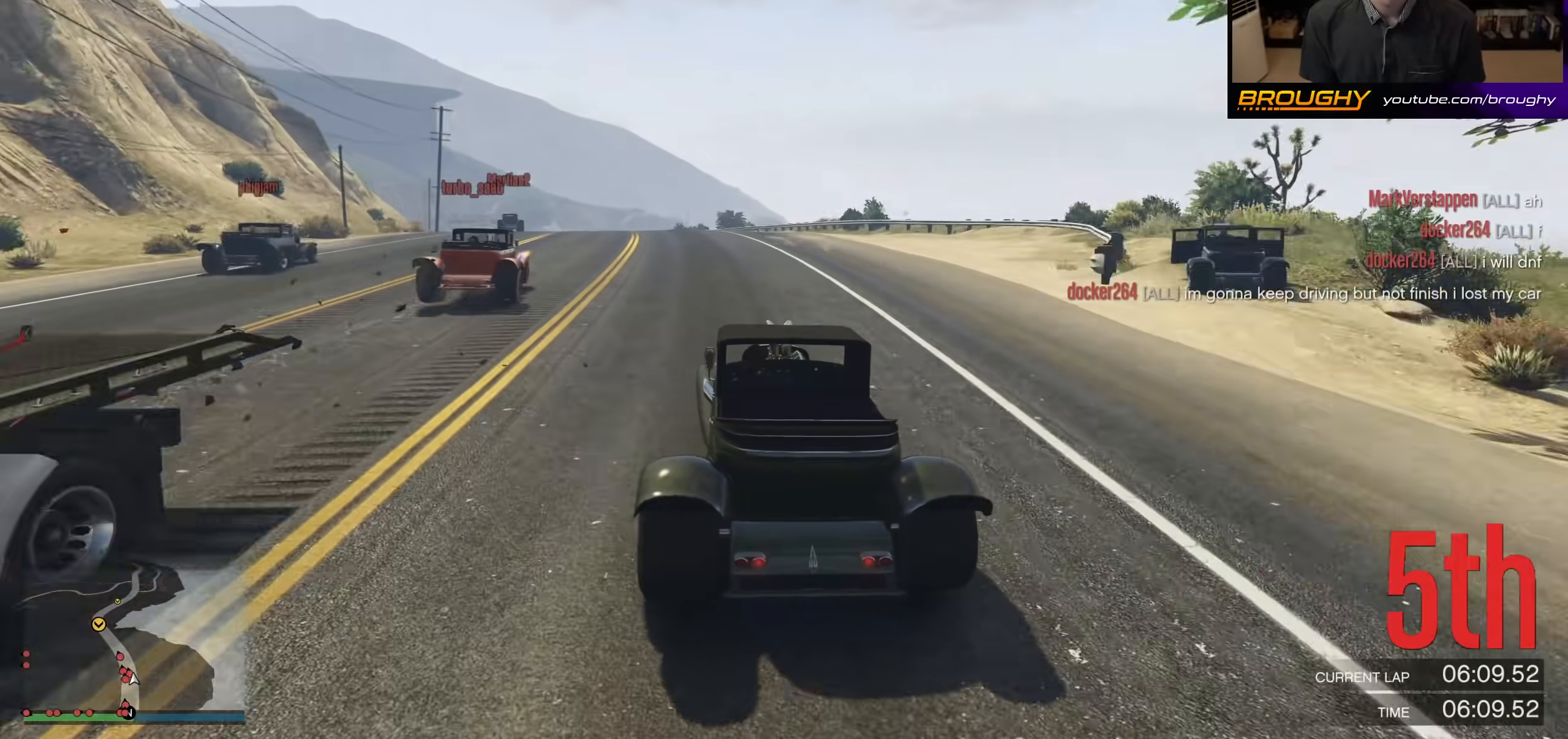
{"buttons": ["R2"], "left_stick": "up-left", "right_stick": "center", "events": [[100, "left_stick", "up-left"], [267, "left_stick", "center"], [333, "left_stick", "up-left"]]}
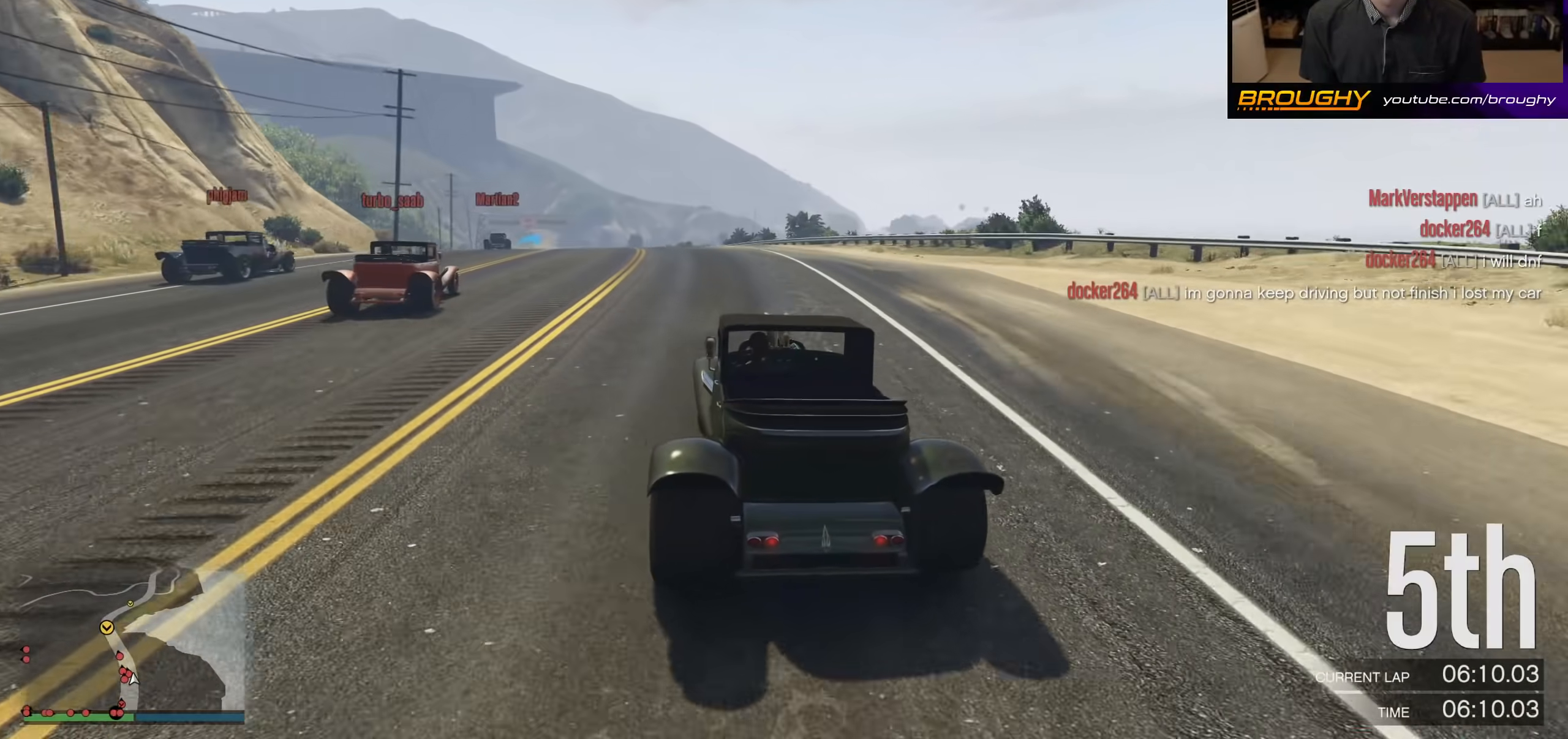
{"buttons": ["R2"], "left_stick": "center", "right_stick": "center", "events": [[133, "left_stick", "center"], [200, "left_stick", "up-left"], [433, "left_stick", "center"]]}
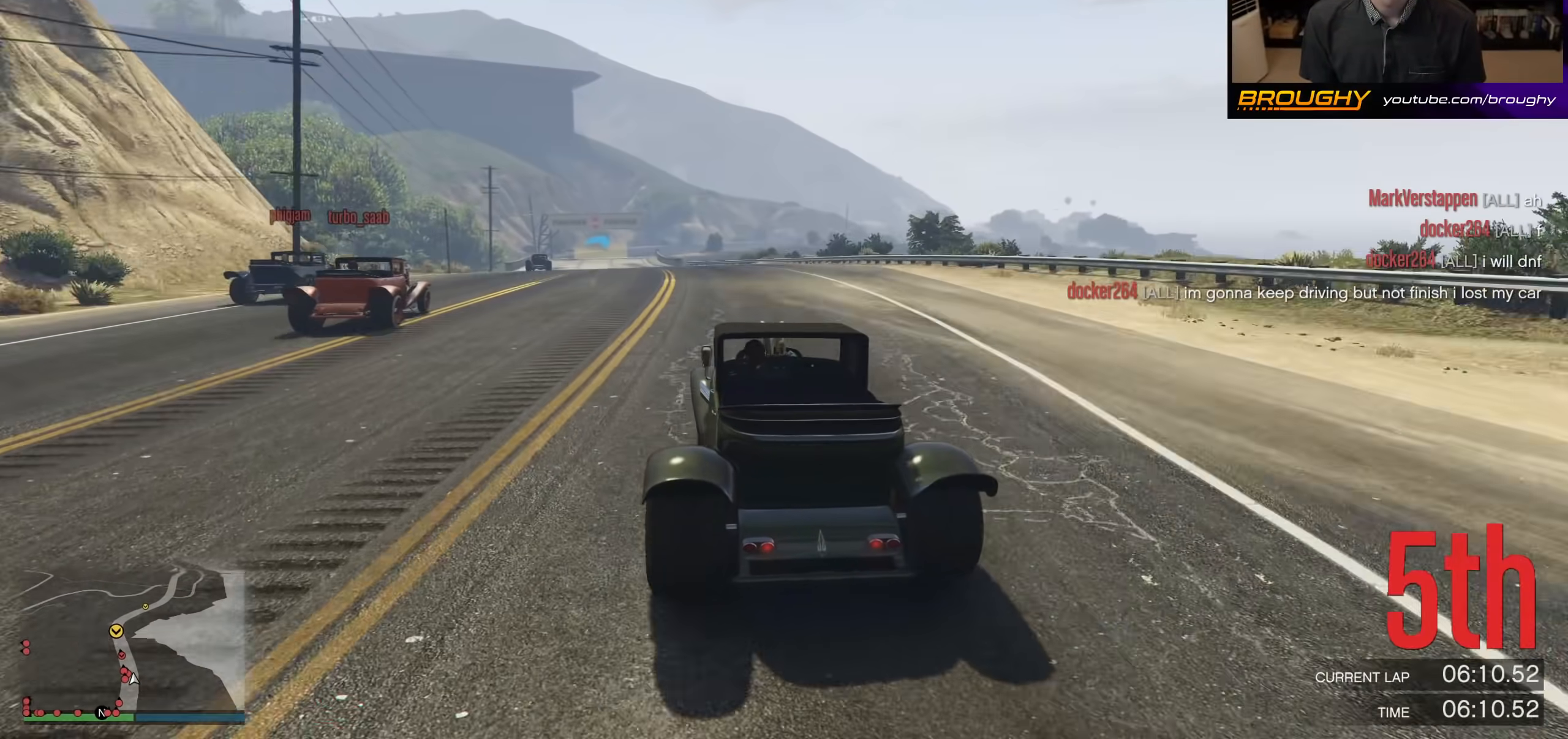
{"buttons": ["R2"], "left_stick": "up-left", "right_stick": "center", "events": [[33, "left_stick", "up-left"], [233, "left_stick", "center"], [300, "left_stick", "up-left"]]}
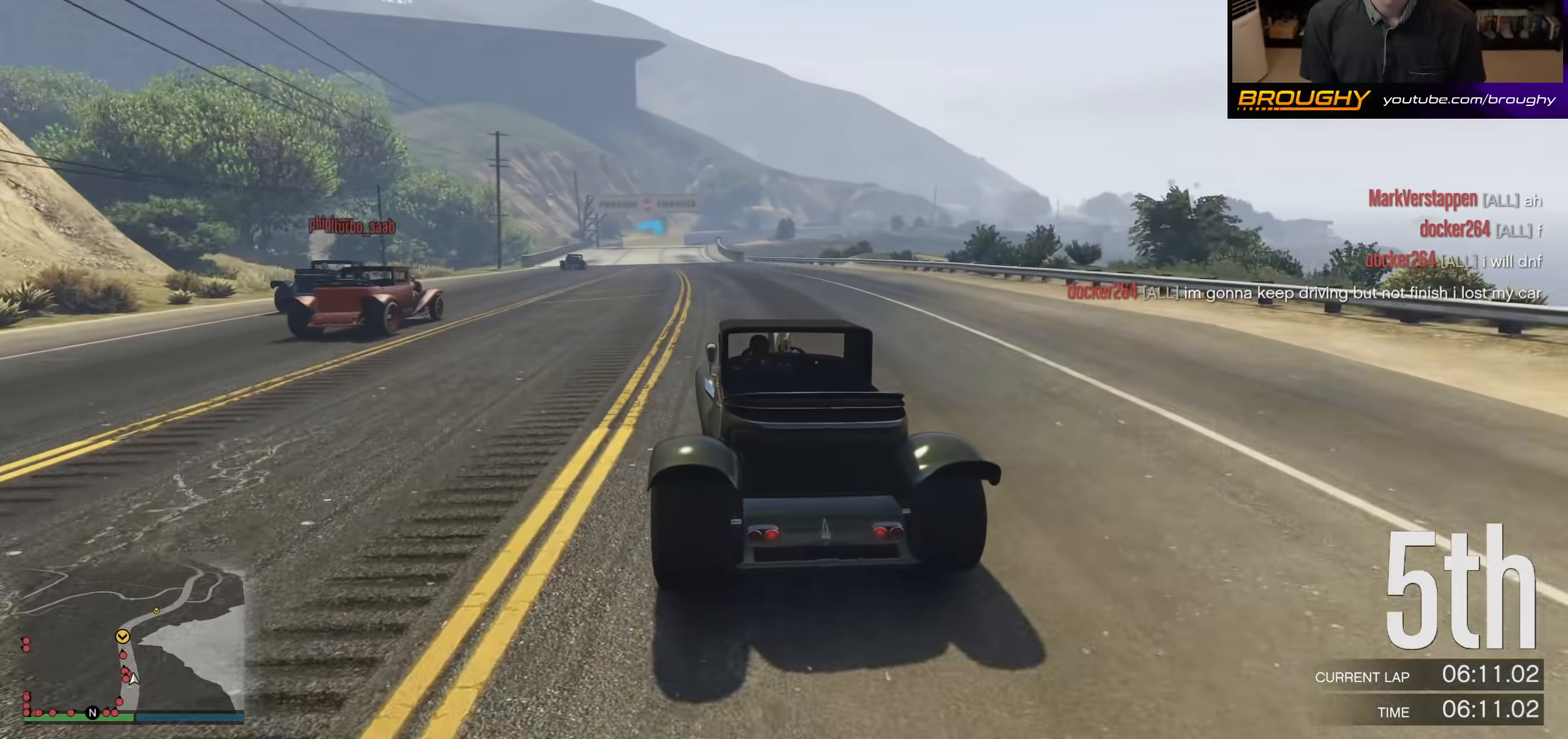
{"buttons": ["R2"], "left_stick": "up-left", "right_stick": "center", "events": [[333, "left_stick", "center"], [467, "left_stick", "up-left"]]}
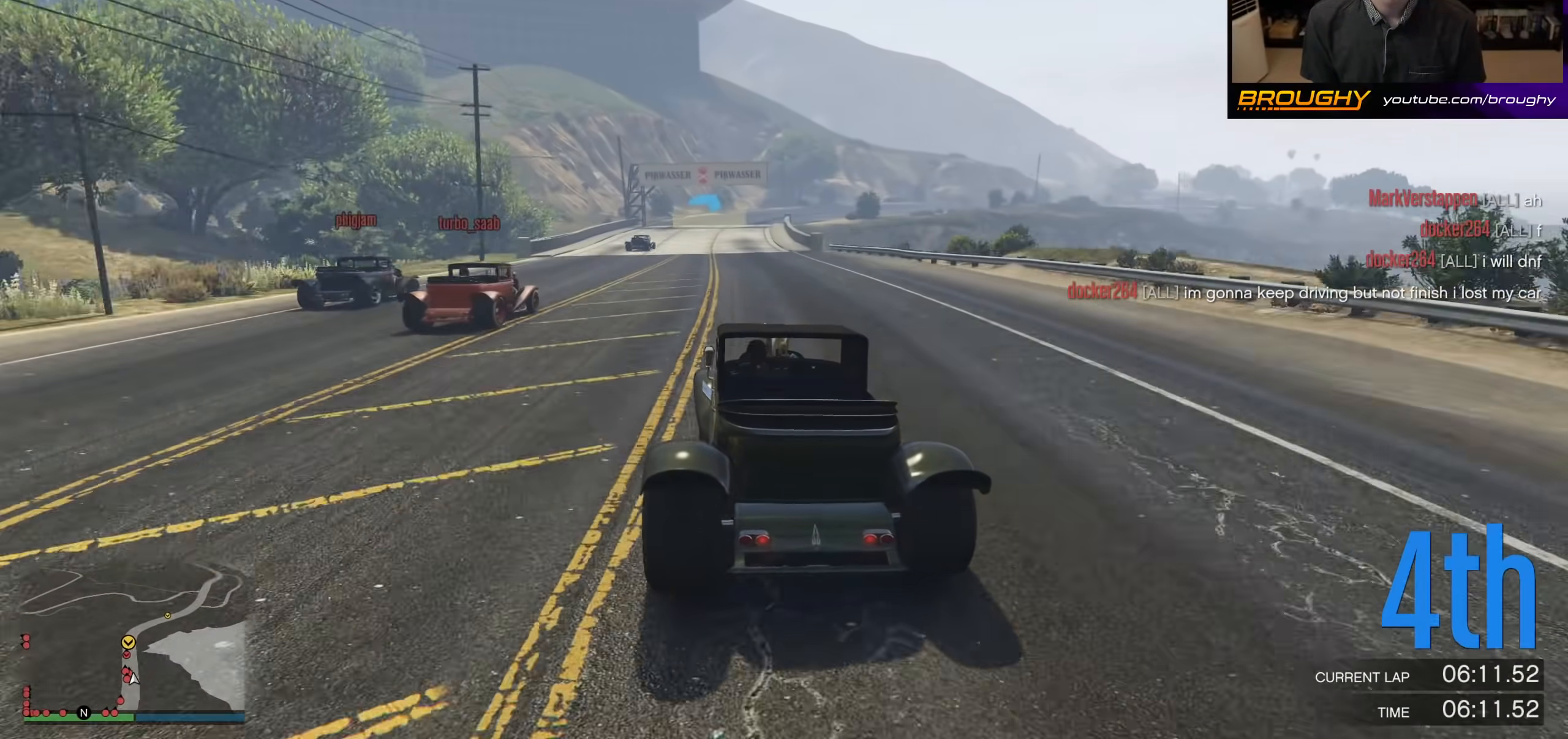
{"buttons": ["R2"], "left_stick": "center", "right_stick": "center", "events": [[167, "left_stick", "center"], [300, "left_stick", "up-left"], [400, "left_stick", "center"]]}
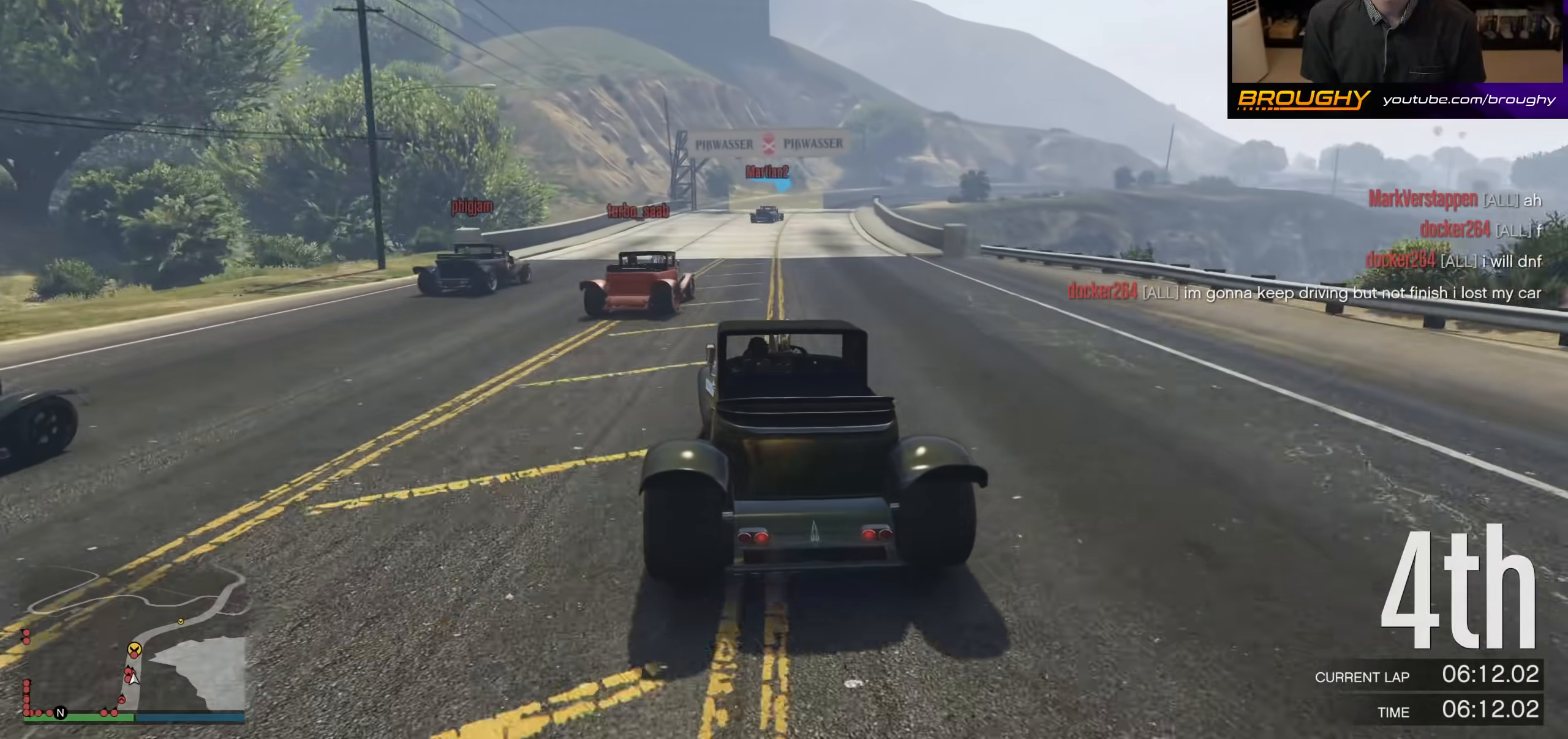
{"buttons": ["R2"], "left_stick": "right", "right_stick": "center", "events": [[333, "left_stick", "right"]]}
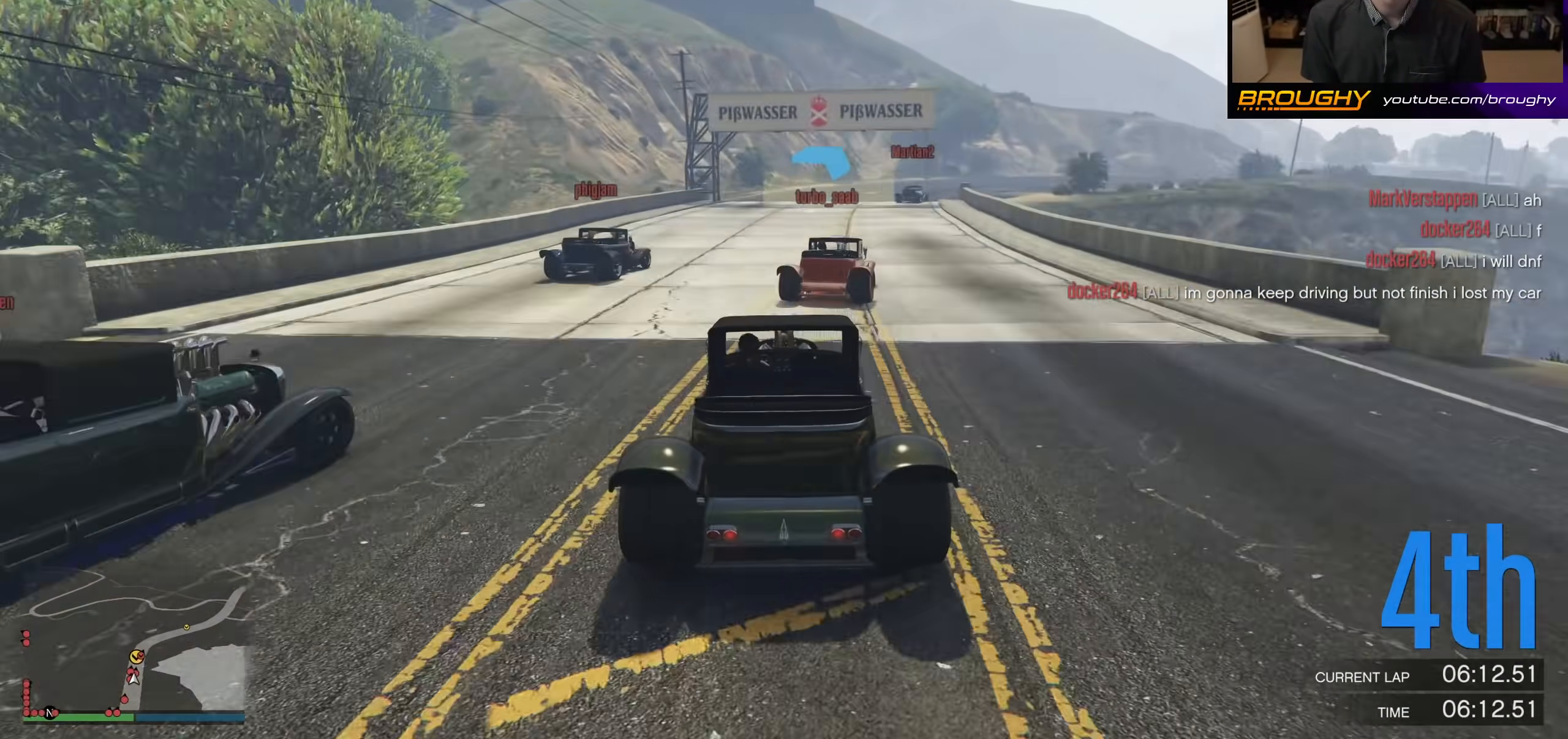
{"buttons": ["R2"], "left_stick": "right", "right_stick": "center", "events": [[33, "left_stick", "center"], [100, "left_stick", "right"]]}
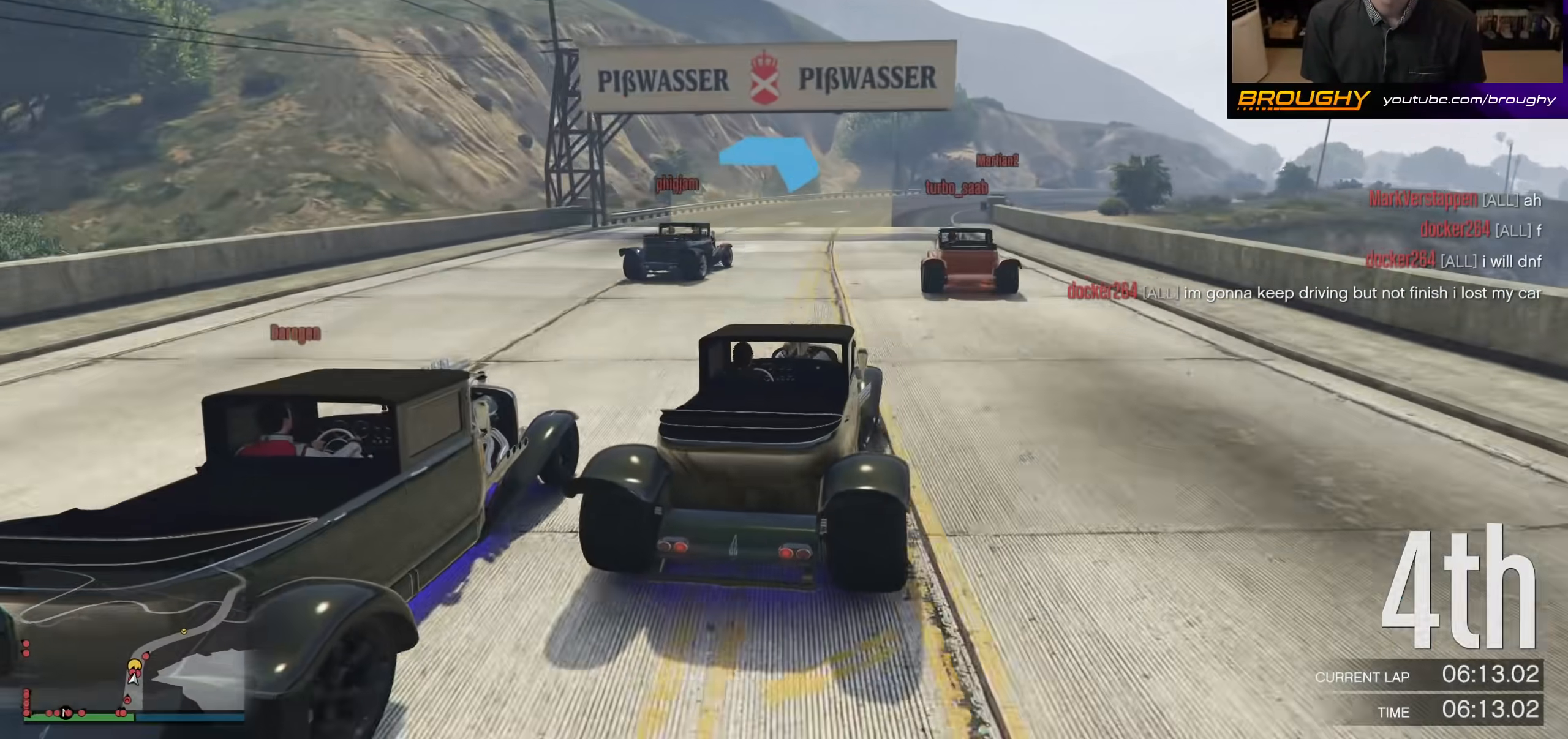
{"buttons": ["R2"], "left_stick": "right", "right_stick": "center", "events": []}
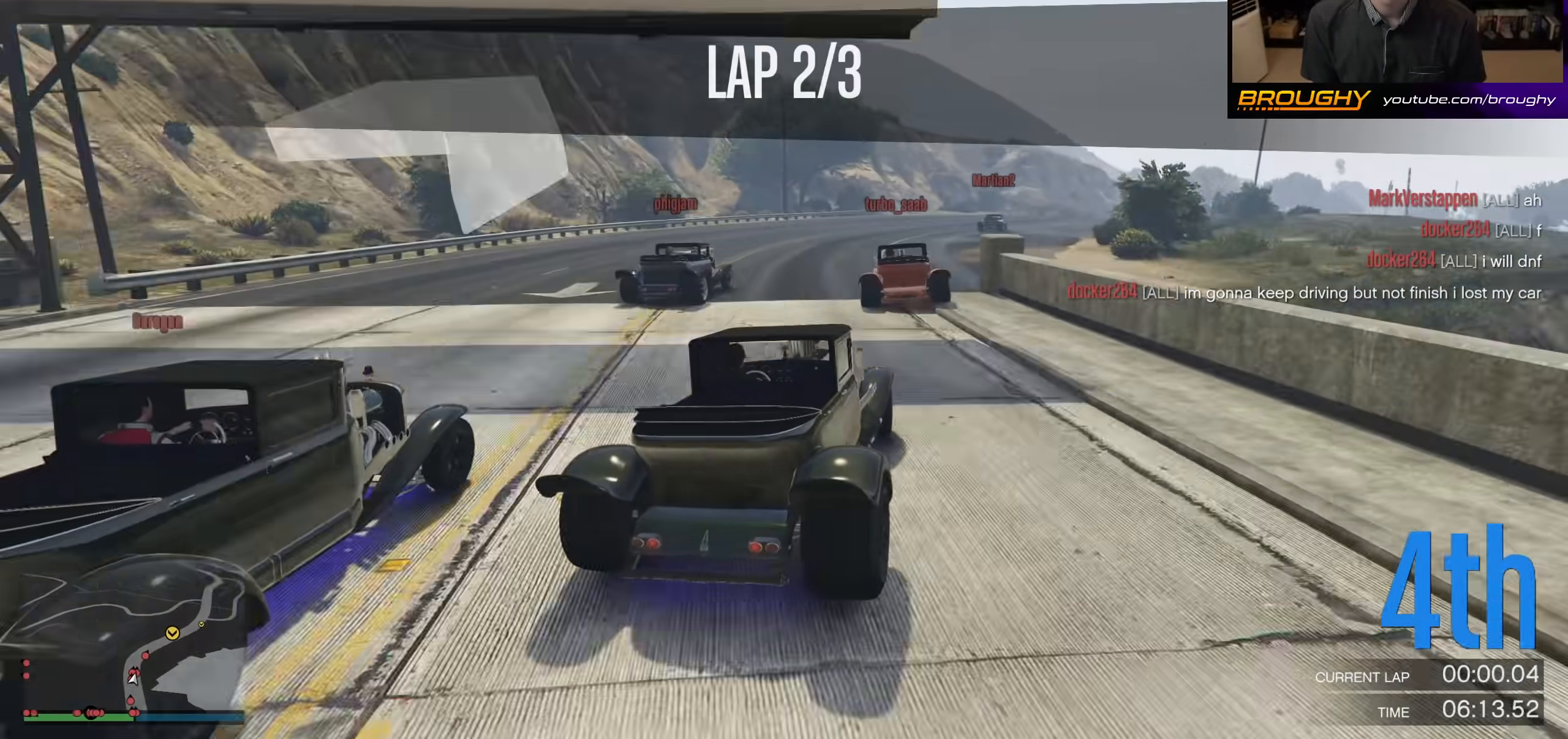
{"buttons": ["R2"], "left_stick": "right", "right_stick": "center", "events": [[233, "left_stick", "center"], [500, "left_stick", "right"]]}
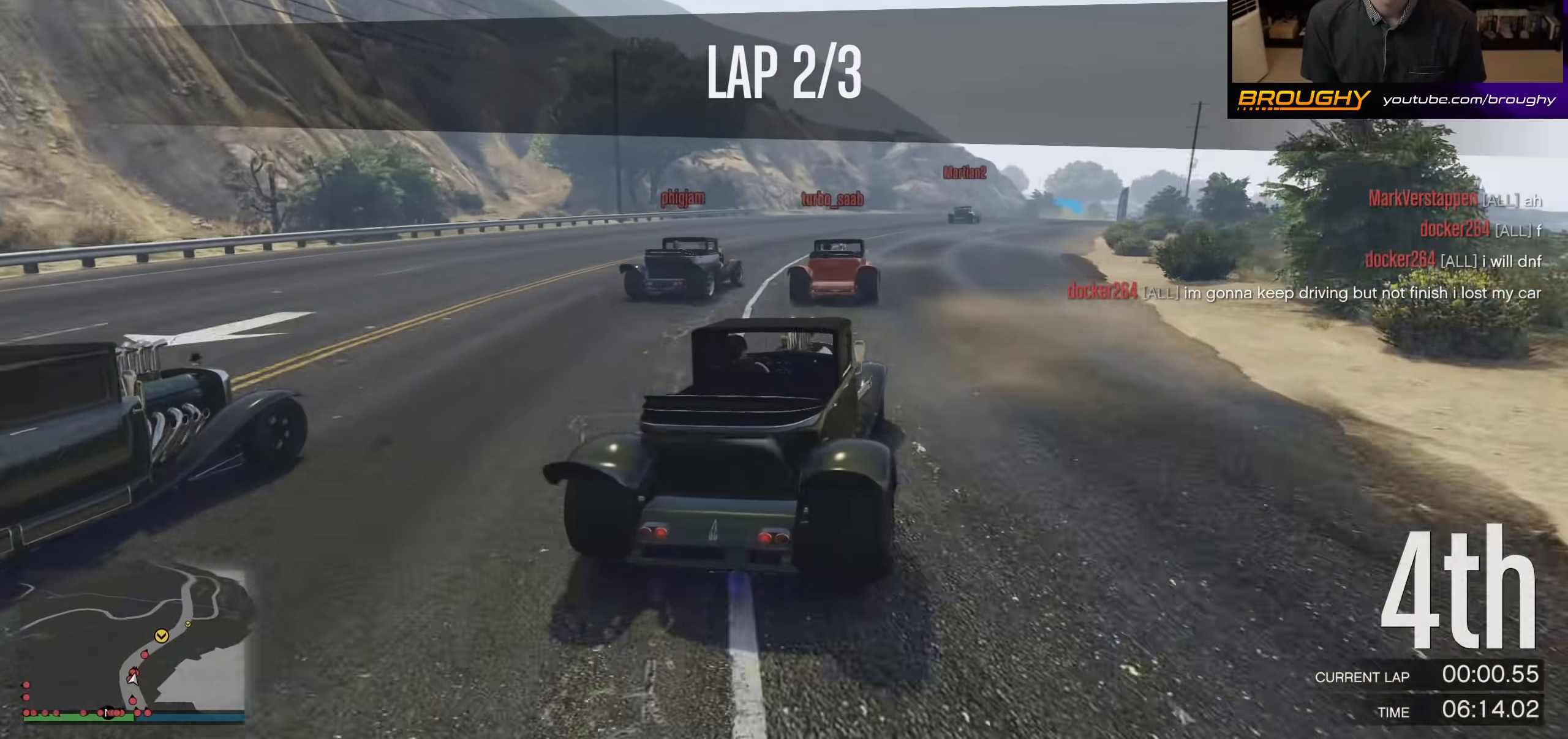
{"buttons": ["R2"], "left_stick": "center", "right_stick": "center", "events": [[500, "left_stick", "center"]]}
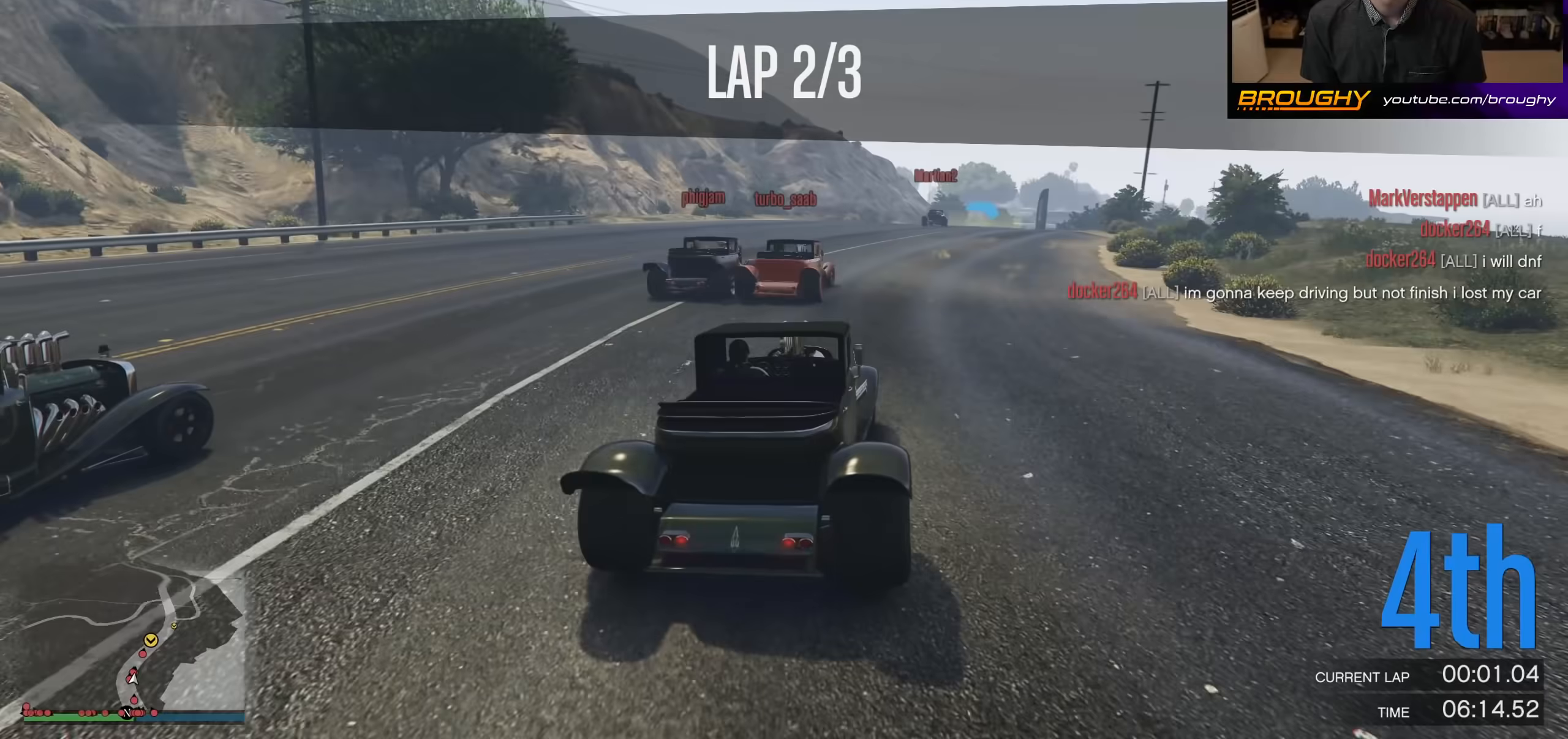
{"buttons": ["L2"], "left_stick": "right", "right_stick": "center", "events": [[233, "left_stick", "right"], [367, "L2", "down"], [400, "R2", "up"]]}
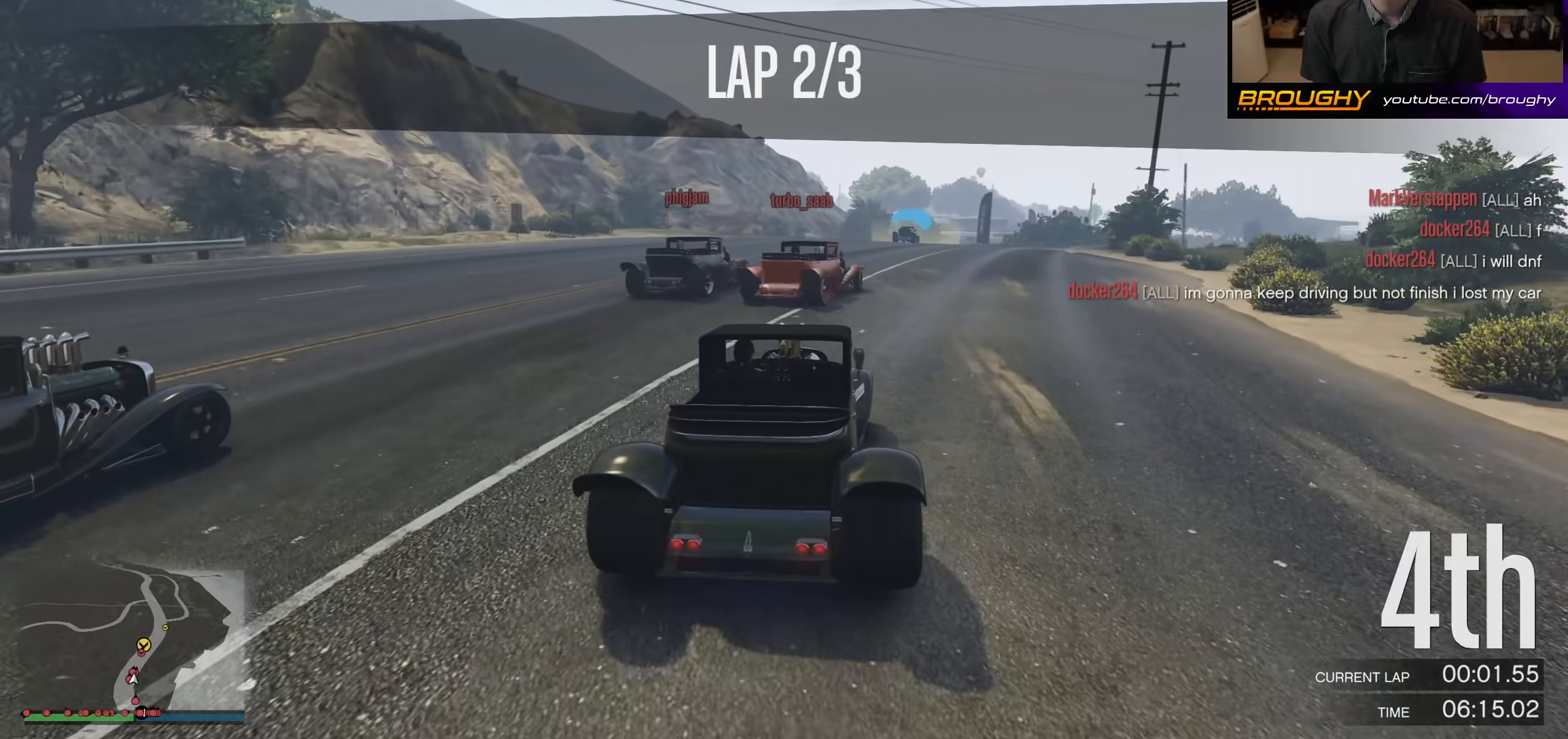
{"buttons": ["L2"], "left_stick": "center", "right_stick": "center", "events": [[67, "left_stick", "center"], [233, "L2", "up"], [333, "left_stick", "right"], [500, "L2", "down"], [500, "left_stick", "center"]]}